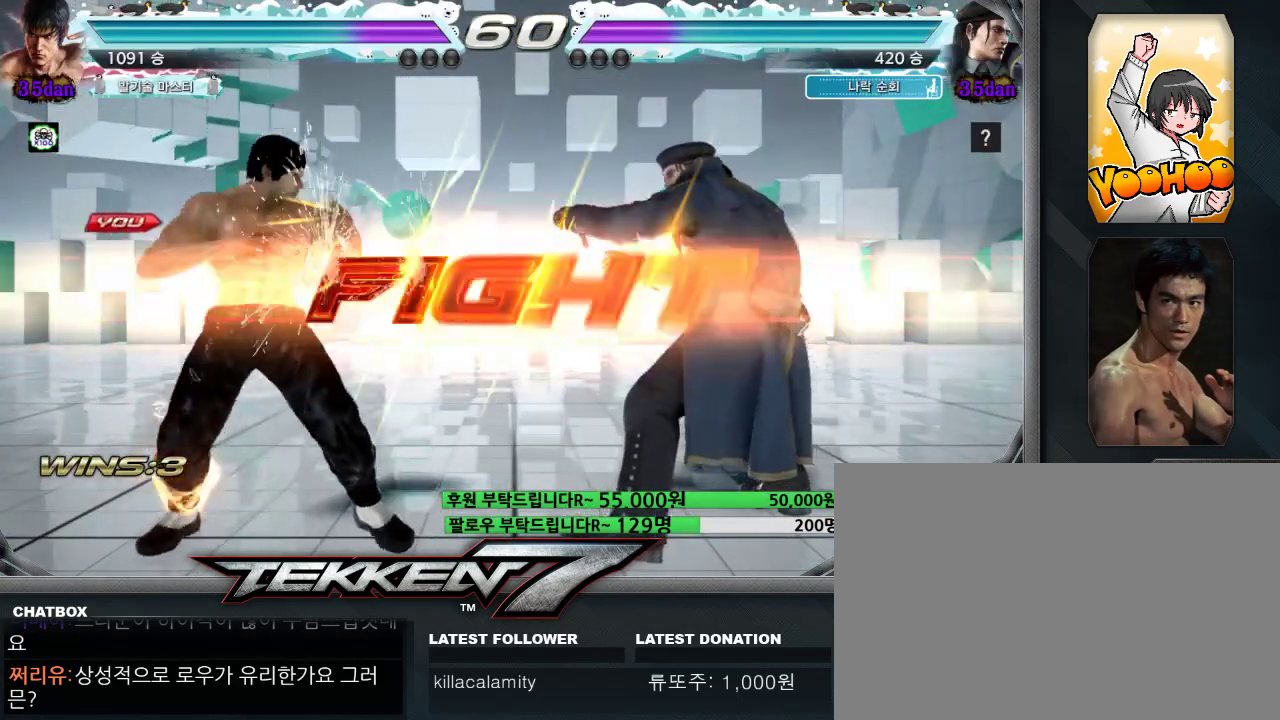
Gameplay with a controller (arcade stick); each line is a JSON object with the inputs held at the frame after it (dt_ms = milliseconds from this image to that frame). "events" lists button and stick changes between this image and that frame as [ms after this image, input, new state], when the widget could be followed in between. Not read: L3 R3.
{"dt_ms": 500, "buttons": [], "left_stick": "center", "events": [[433, "left_stick", "left"], [500, "left_stick", "center"]]}
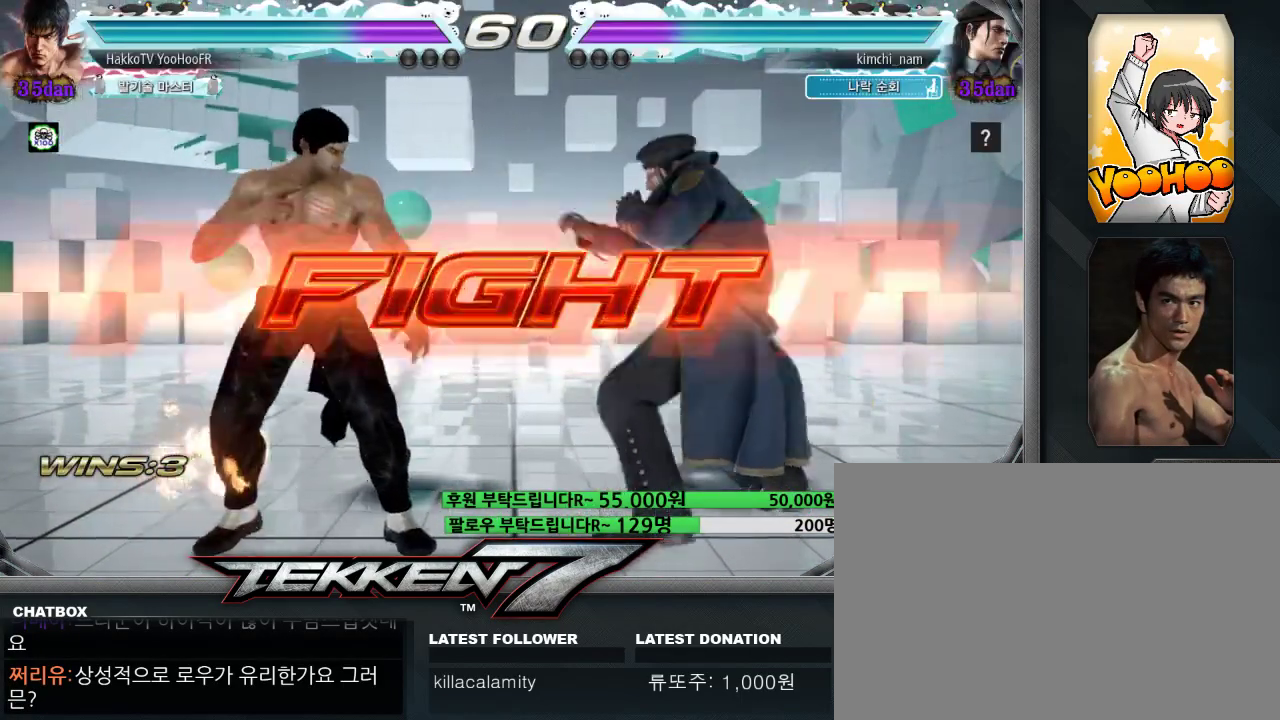
{"dt_ms": 500, "buttons": [], "left_stick": "left"}
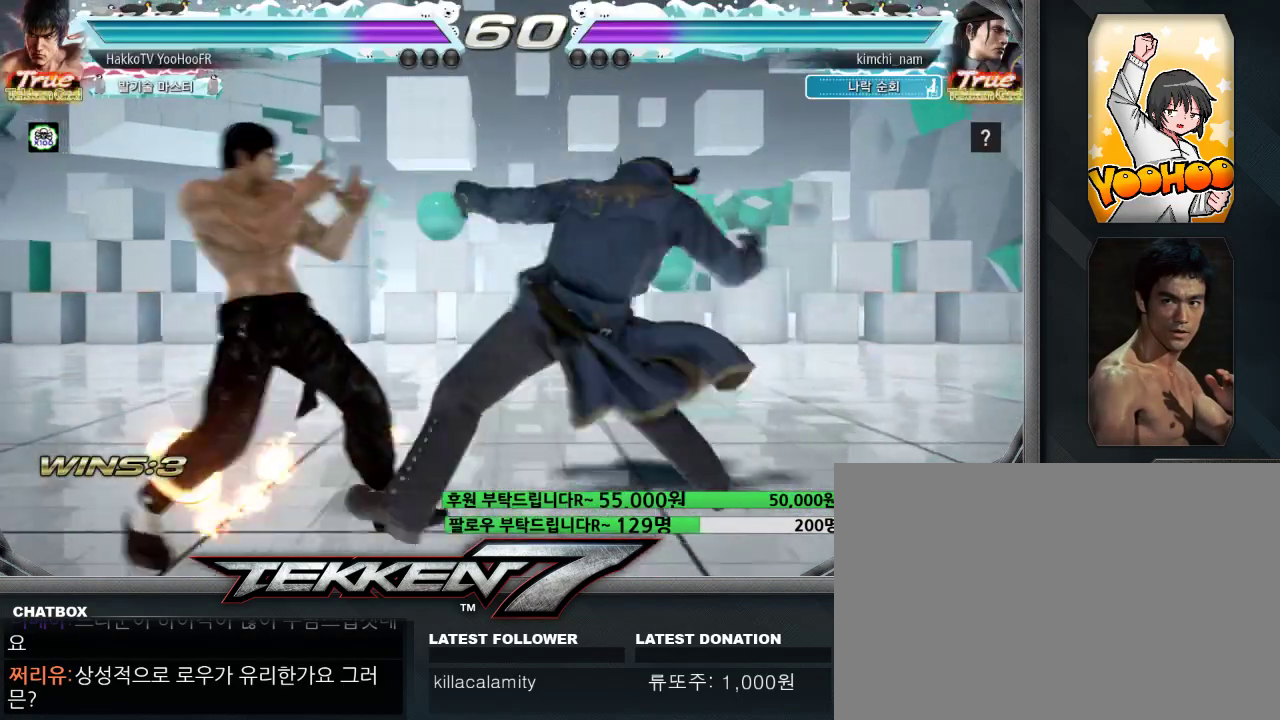
{"dt_ms": 500, "buttons": [], "left_stick": "center"}
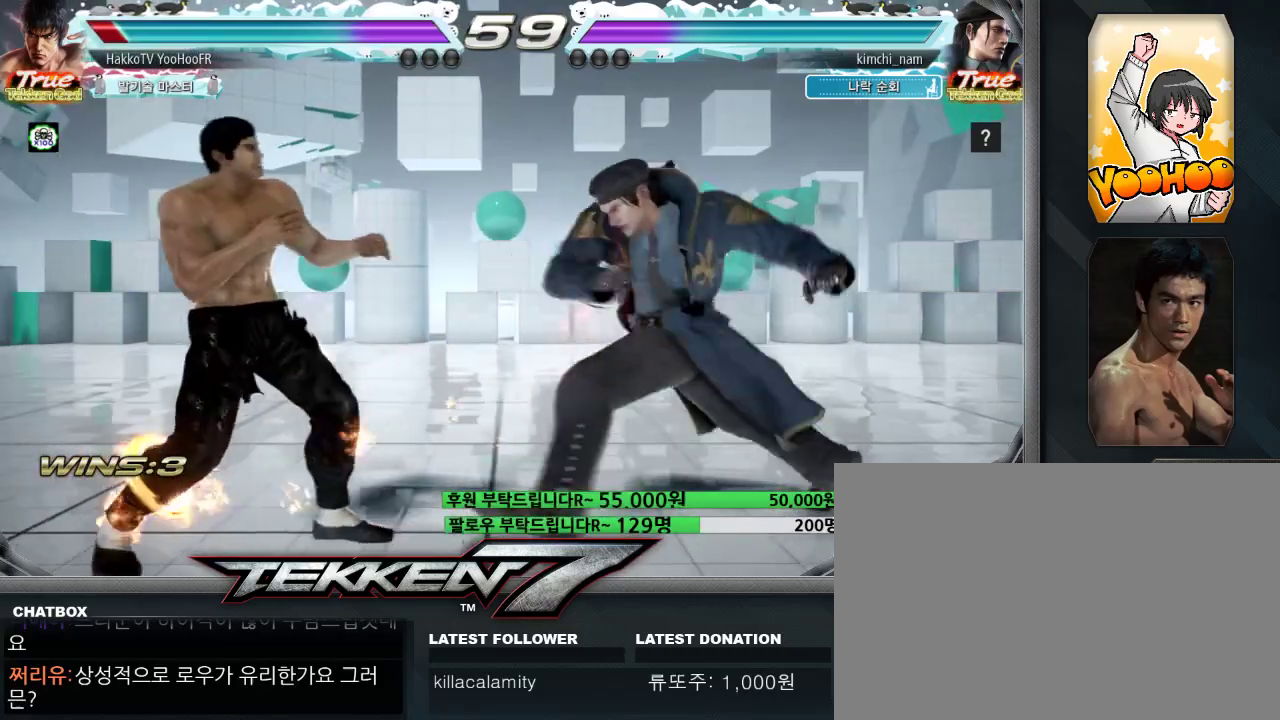
{"dt_ms": 500, "buttons": [], "left_stick": "center", "events": [[67, "left_stick", "left"], [450, "left_stick", "center"]]}
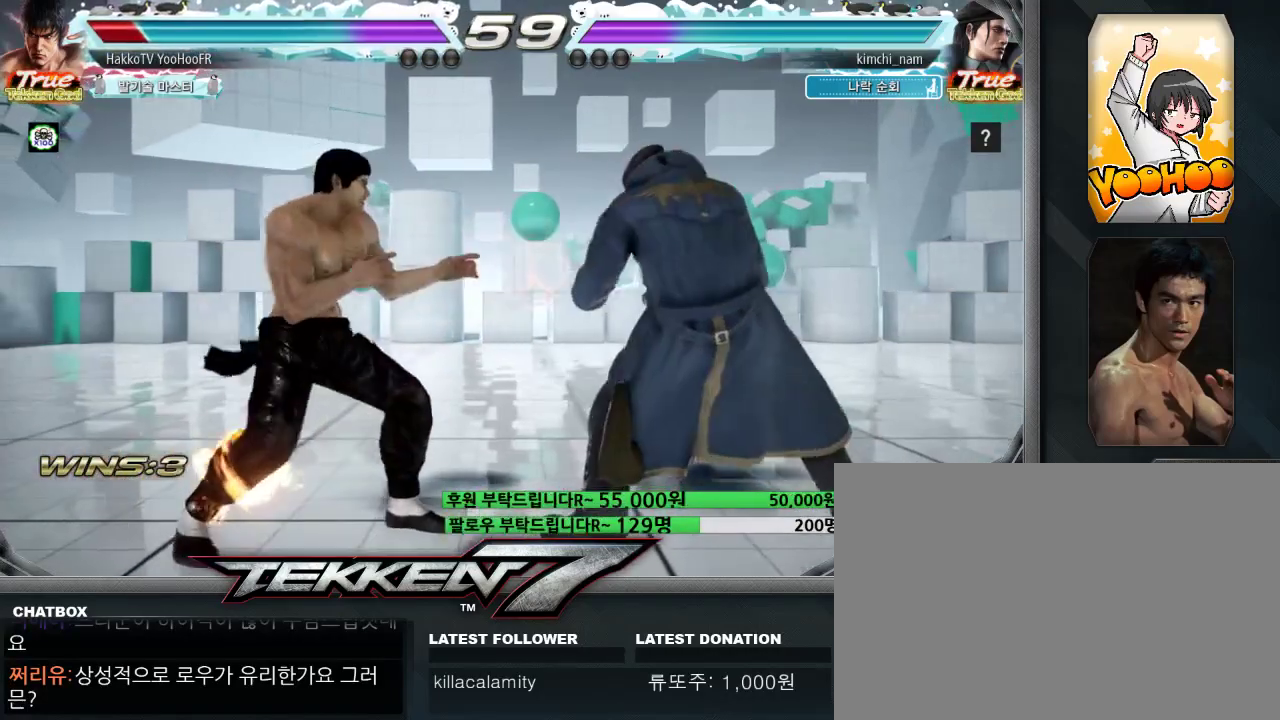
{"dt_ms": 500, "buttons": [], "left_stick": "left", "events": [[83, "left_stick", "left"], [183, "left_stick", "down-right"], [383, "left_stick", "center"], [433, "left_stick", "left"]]}
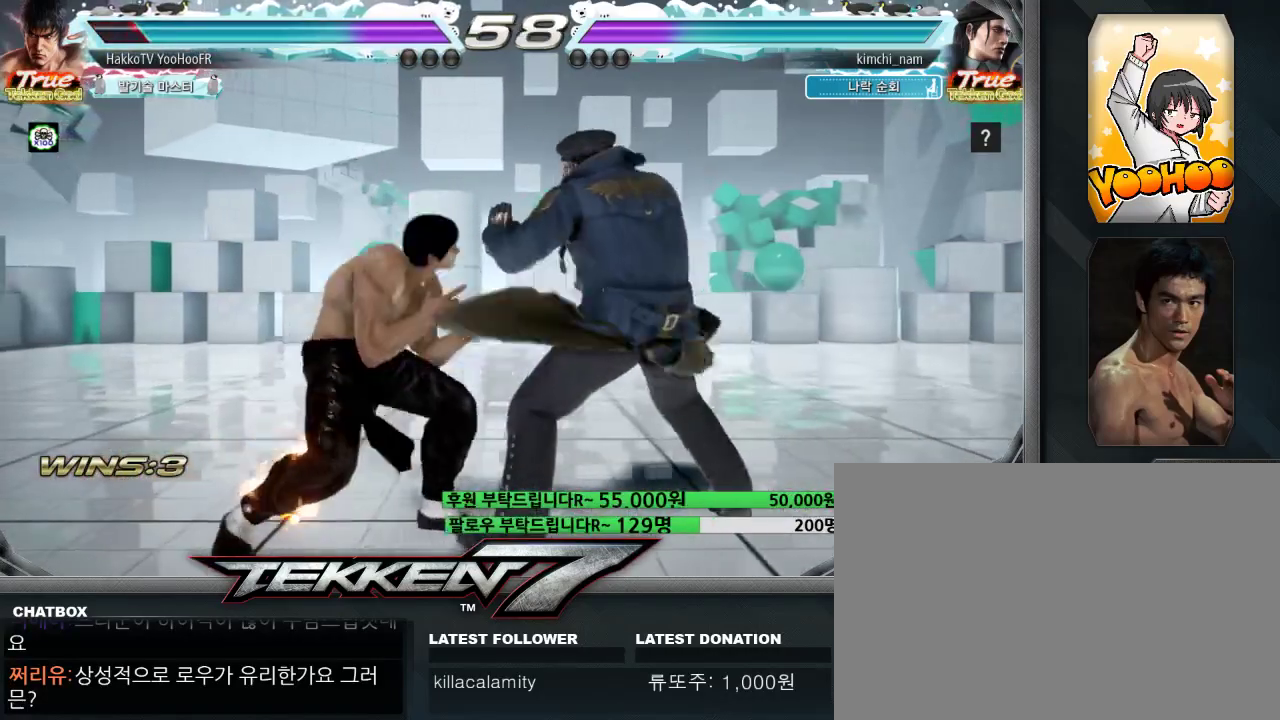
{"dt_ms": 1000, "buttons": [], "left_stick": "left"}
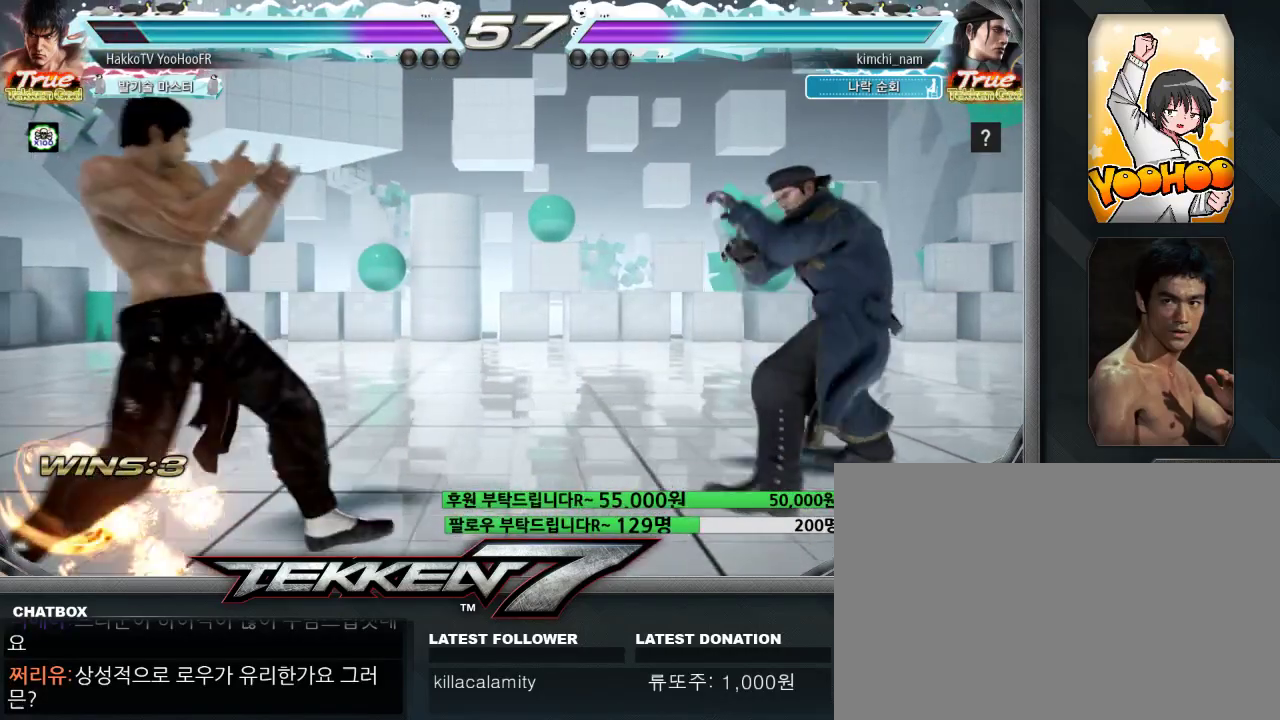
{"dt_ms": 500, "buttons": [], "left_stick": "right"}
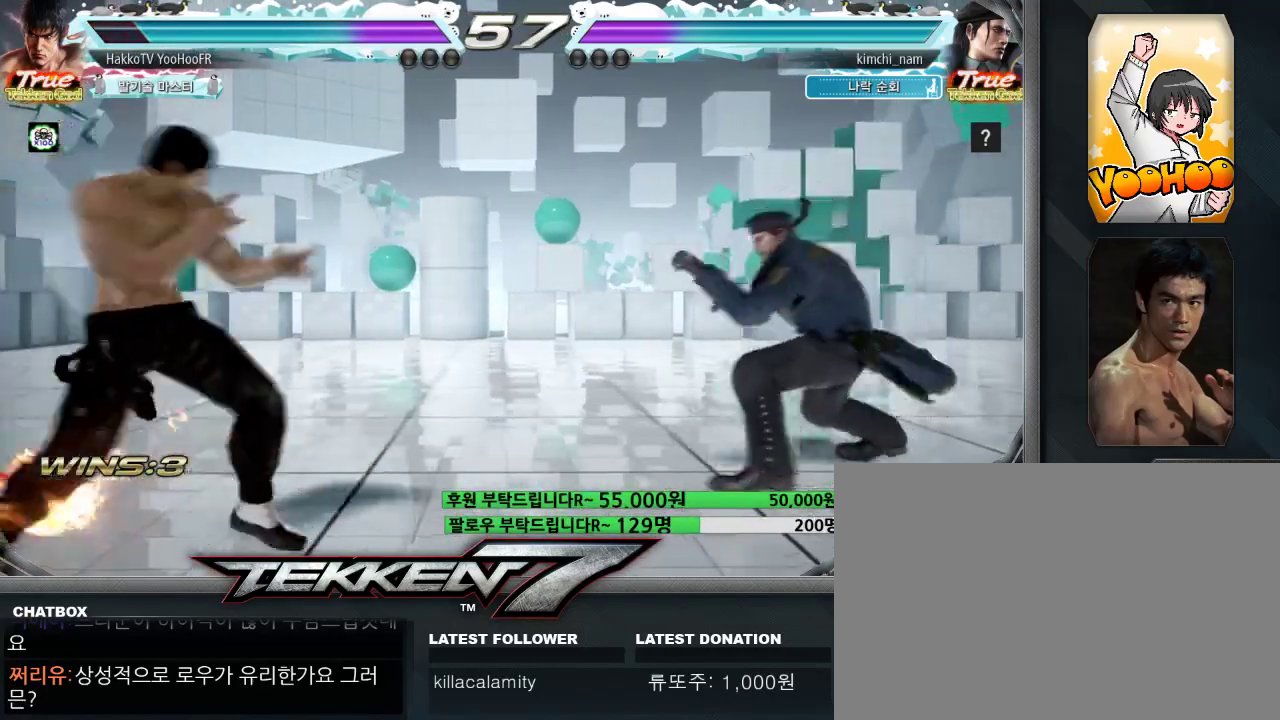
{"dt_ms": 500, "buttons": [], "left_stick": "left"}
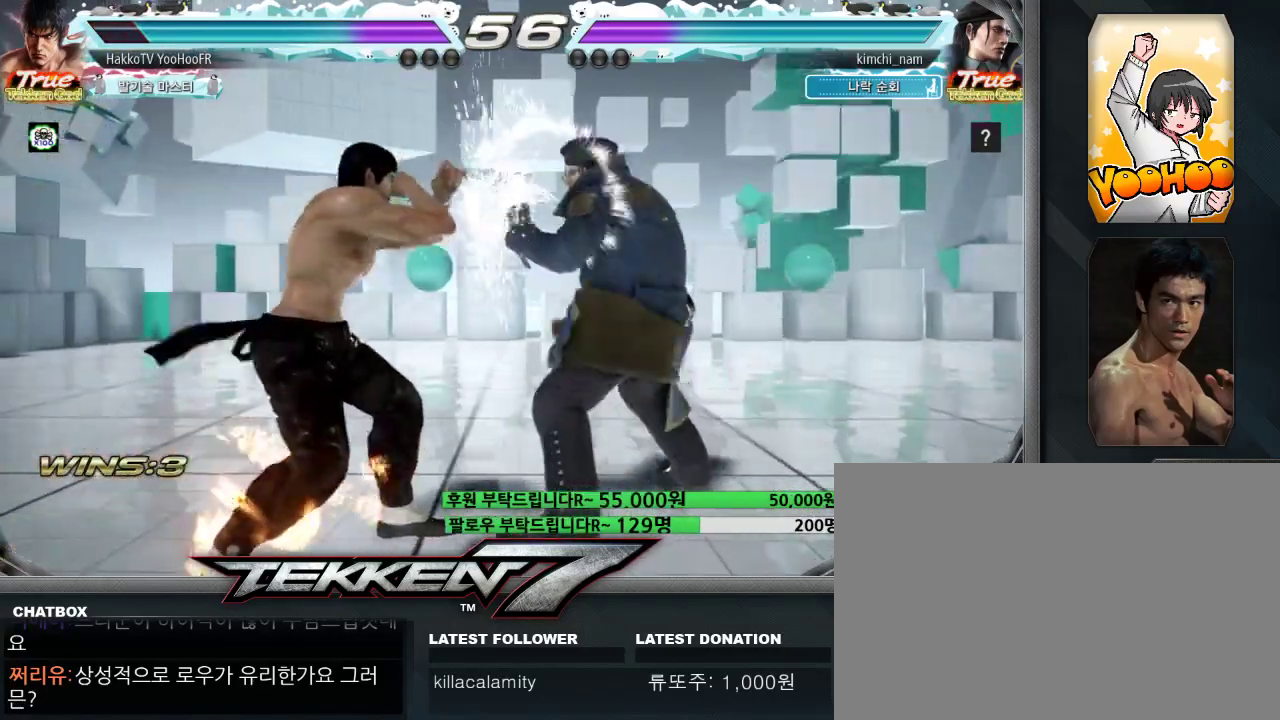
{"dt_ms": 500, "buttons": [], "left_stick": "left", "events": []}
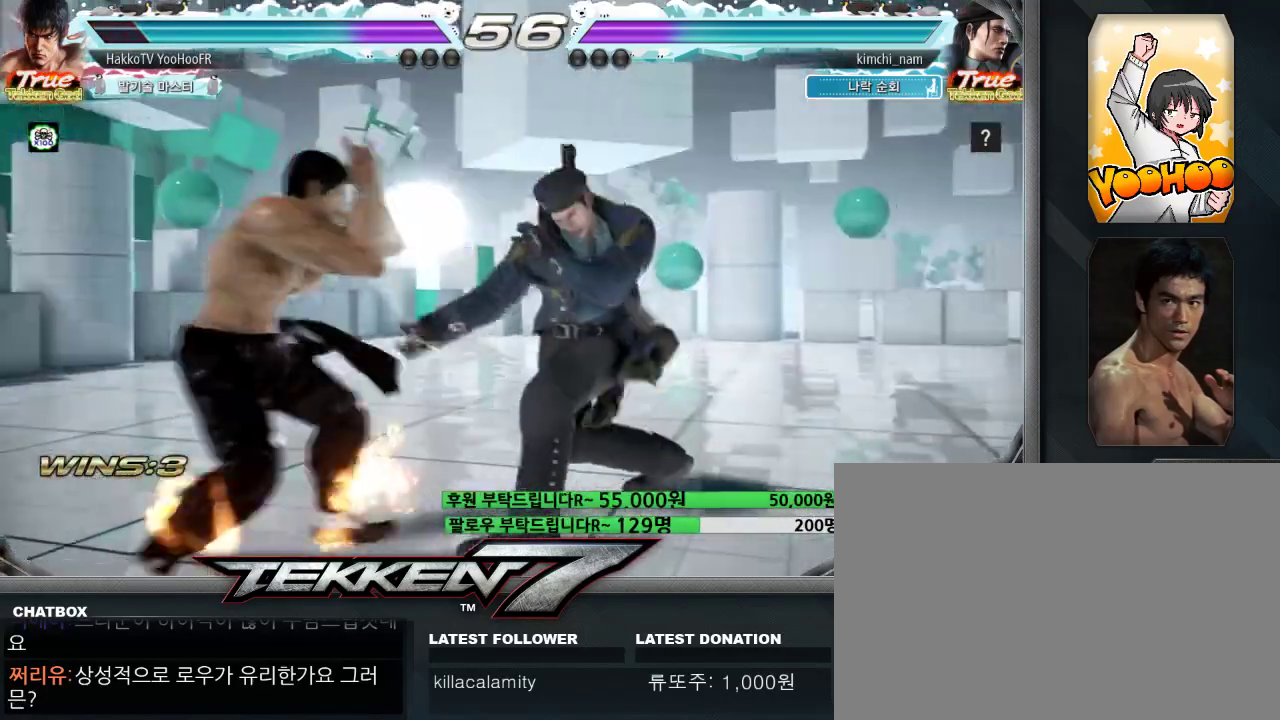
{"dt_ms": 500, "buttons": ["CROSS"], "left_stick": "center", "events": [[217, "left_stick", "center"], [333, "CIRCLE", "down"], [433, "CROSS", "down"], [467, "CIRCLE", "up"]]}
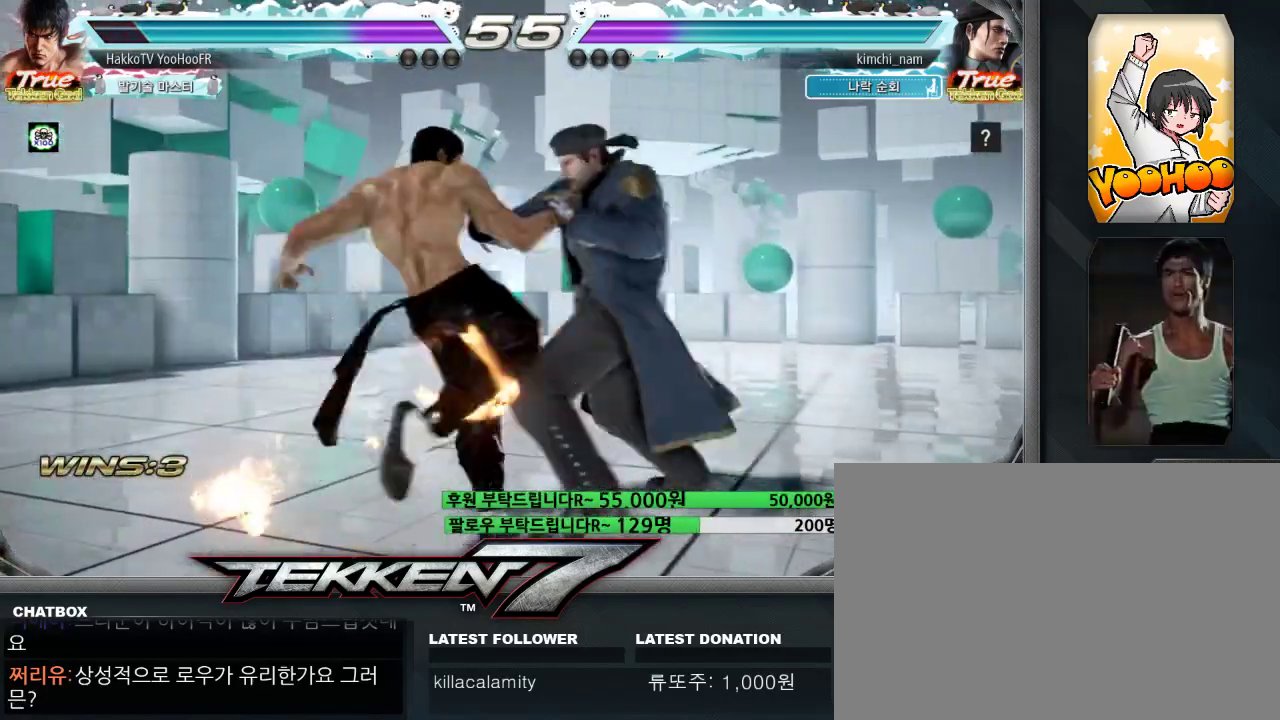
{"dt_ms": 500, "buttons": [], "left_stick": "left", "events": [[17, "CROSS", "up"], [33, "left_stick", "left"]]}
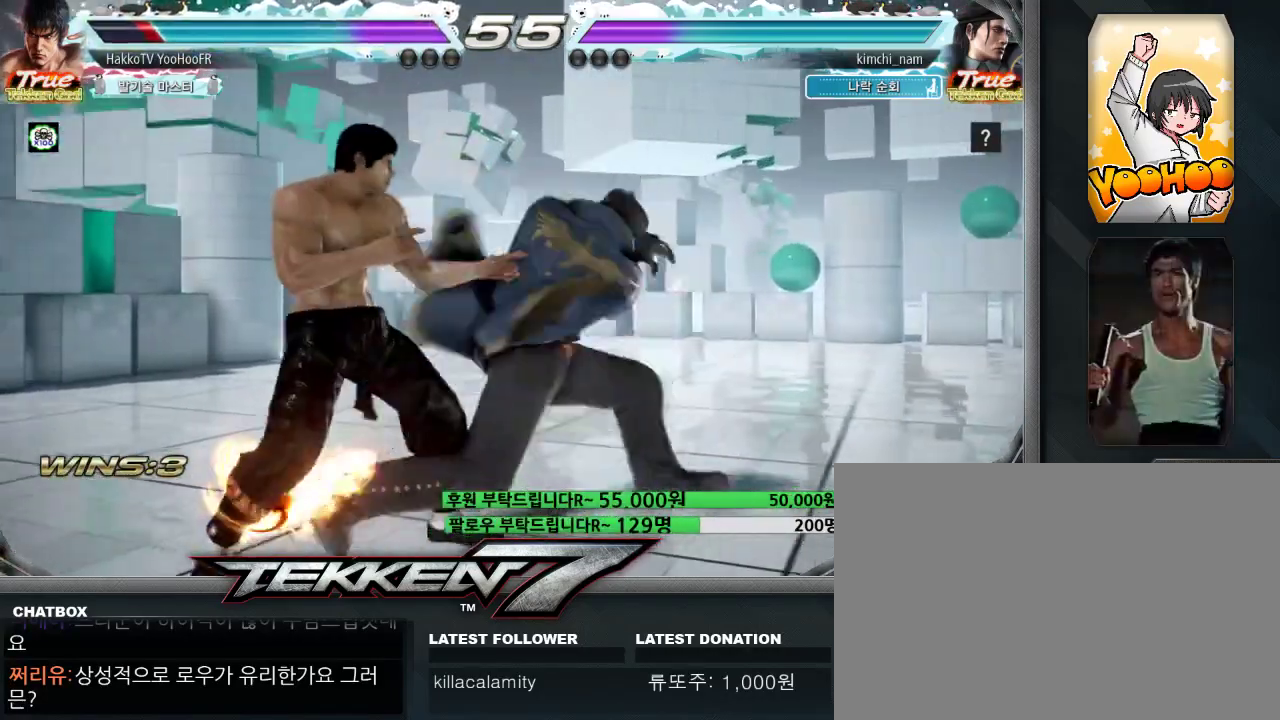
{"dt_ms": 500, "buttons": [], "left_stick": "center"}
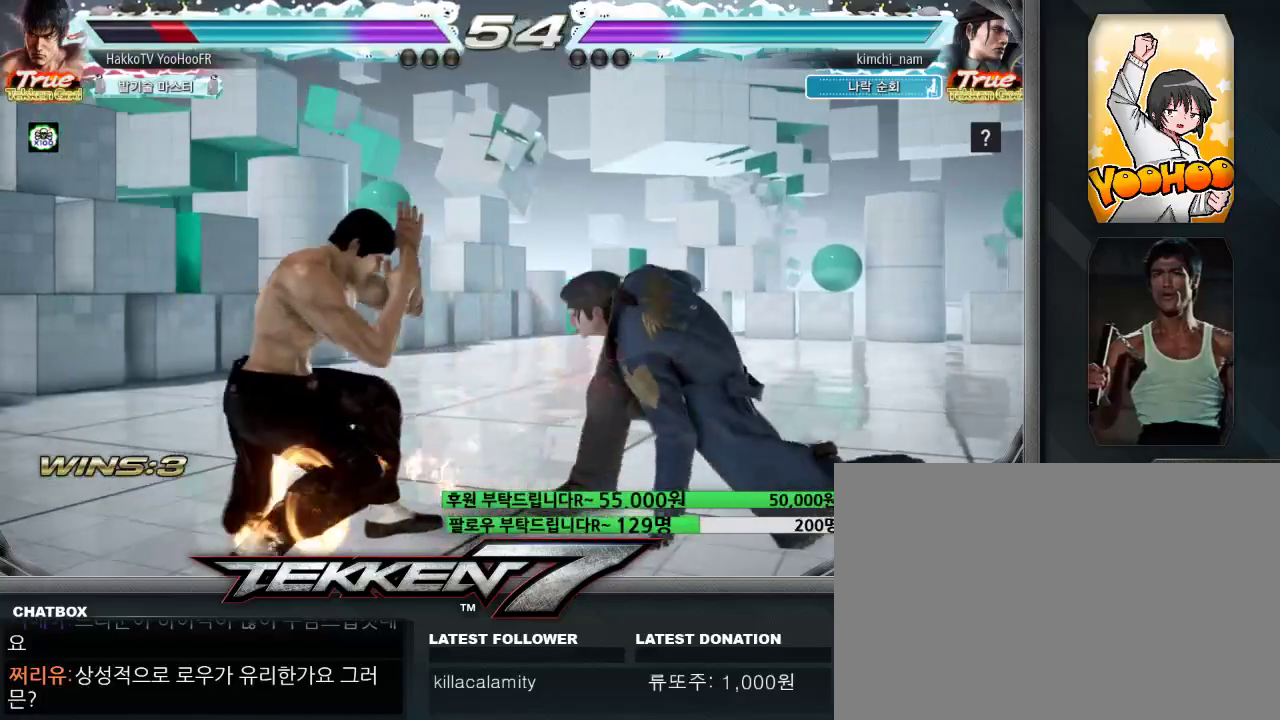
{"dt_ms": 500, "buttons": [], "left_stick": "center"}
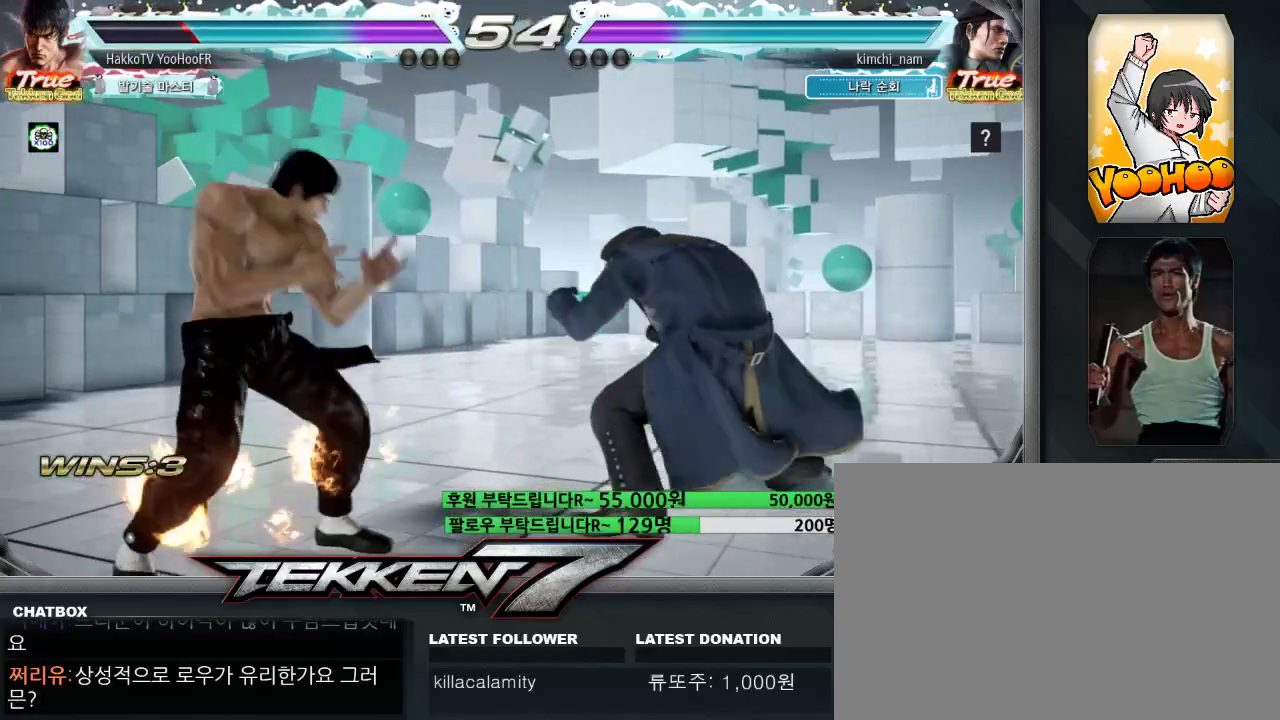
{"dt_ms": 500, "buttons": [], "left_stick": "center", "events": [[17, "left_stick", "left"], [300, "left_stick", "center"], [350, "left_stick", "left"], [450, "left_stick", "right"], [500, "left_stick", "center"]]}
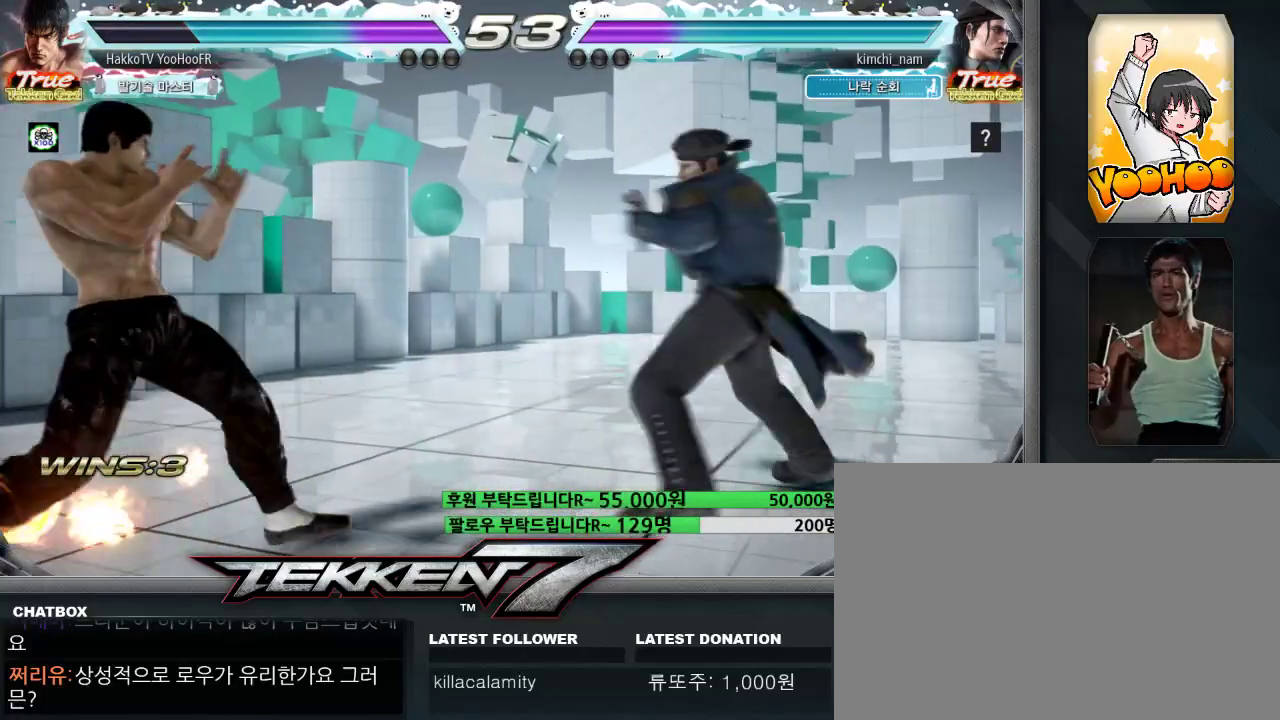
{"dt_ms": 500, "buttons": [], "left_stick": "center", "events": [[50, "left_stick", "right"], [167, "left_stick", "left"], [233, "left_stick", "center"], [250, "SQUARE", "down"], [333, "TRIANGLE", "down"], [400, "SQUARE", "up"], [433, "TRIANGLE", "up"]]}
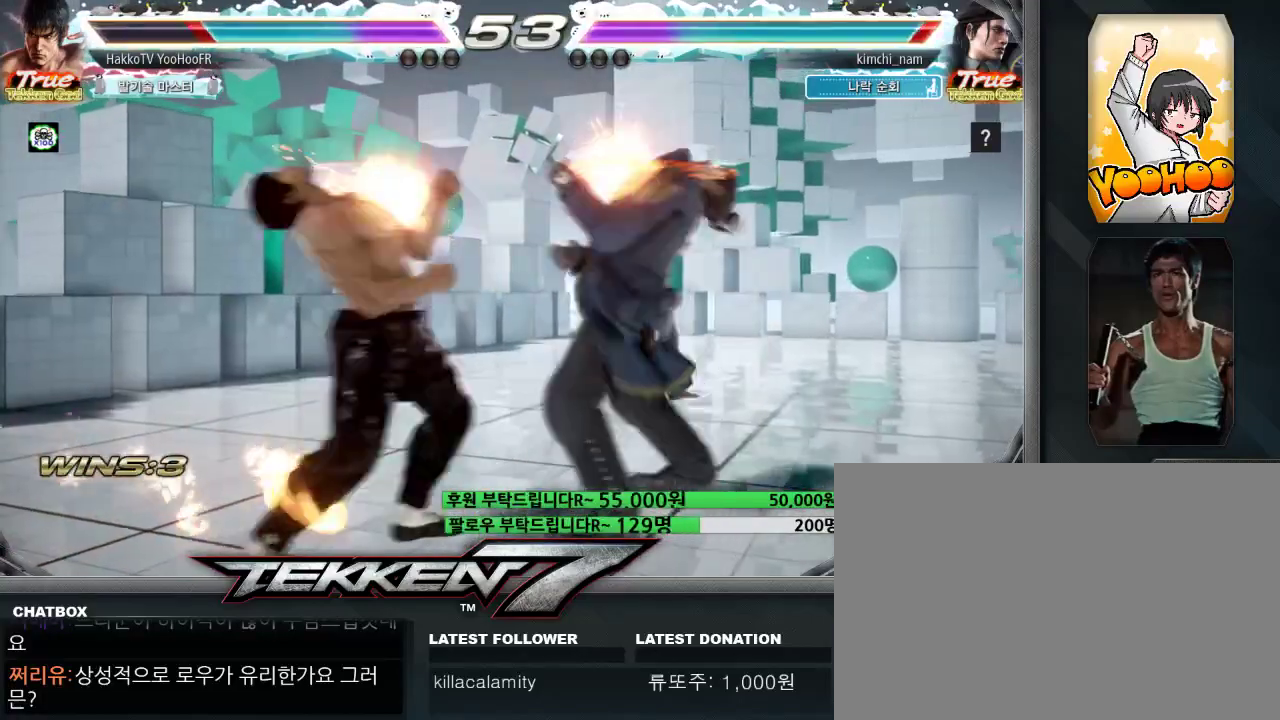
{"dt_ms": 500, "buttons": [], "left_stick": "left", "events": [[50, "TRIANGLE", "down"], [133, "TRIANGLE", "up"], [300, "left_stick", "left"]]}
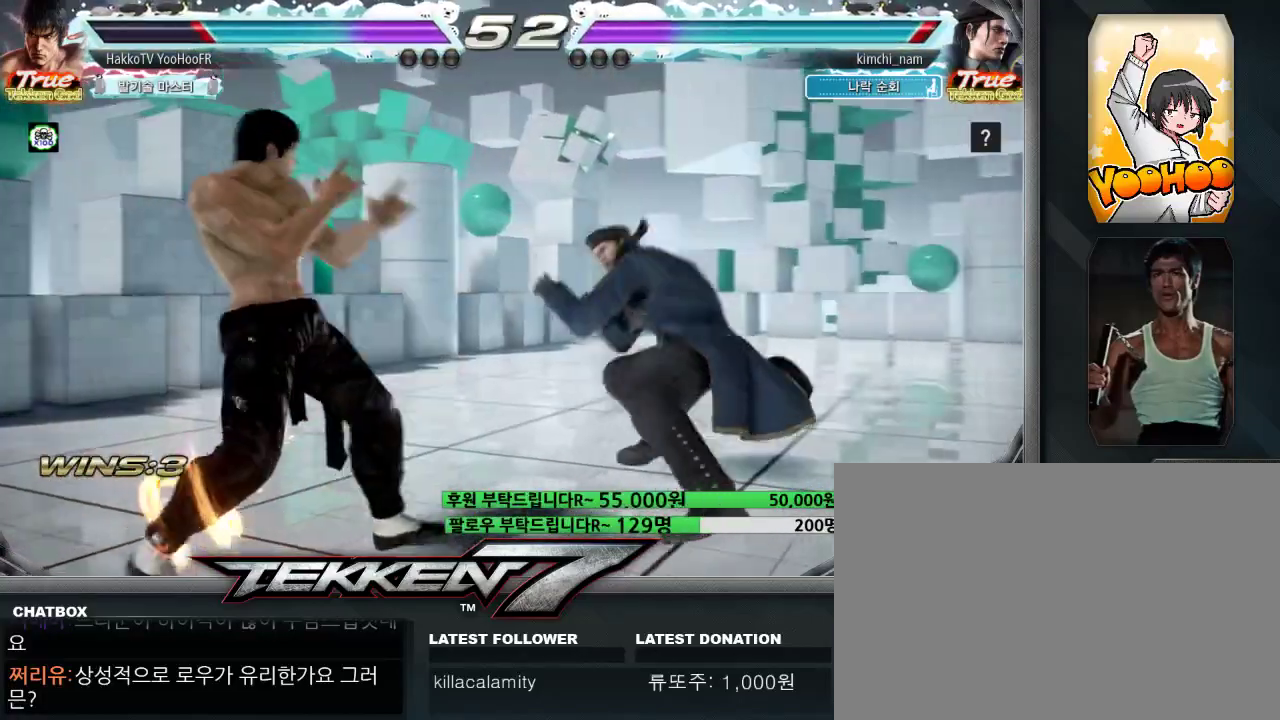
{"dt_ms": 500, "buttons": ["SQUARE"], "left_stick": "center"}
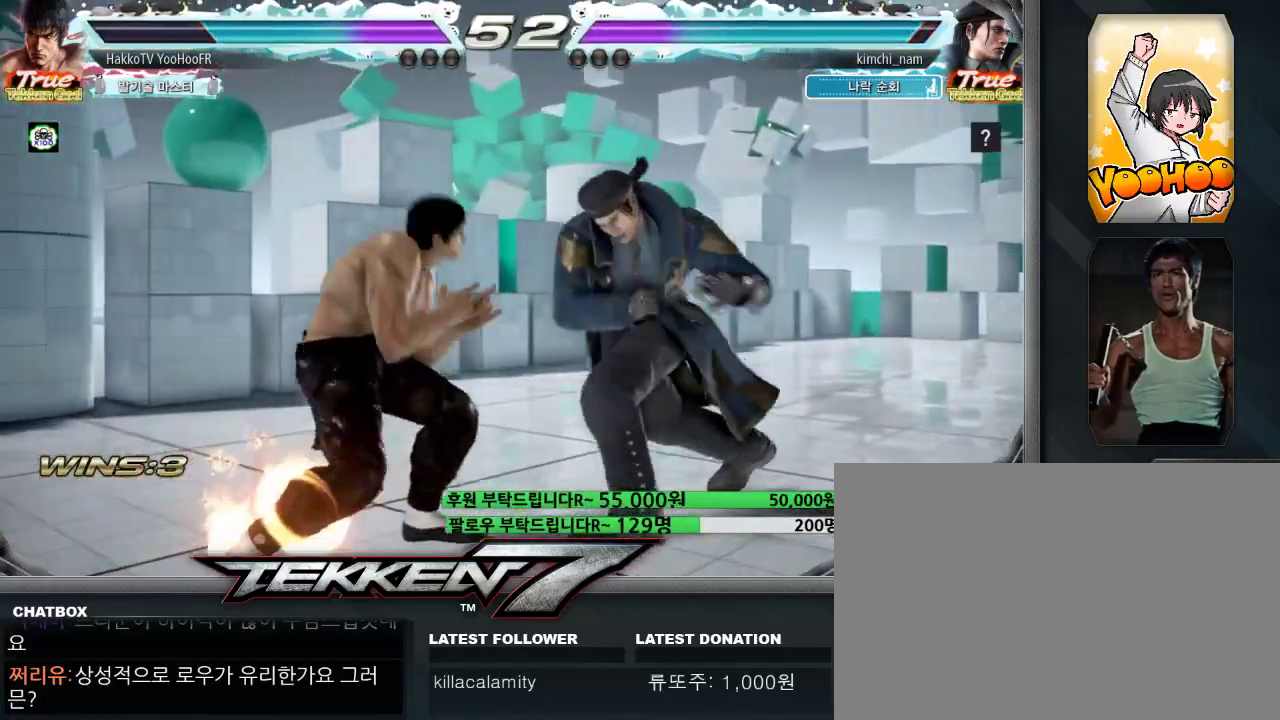
{"dt_ms": 500, "buttons": [], "left_stick": "left", "events": [[17, "SQUARE", "up"], [100, "TRIANGLE", "down"], [200, "TRIANGLE", "up"], [333, "left_stick", "left"]]}
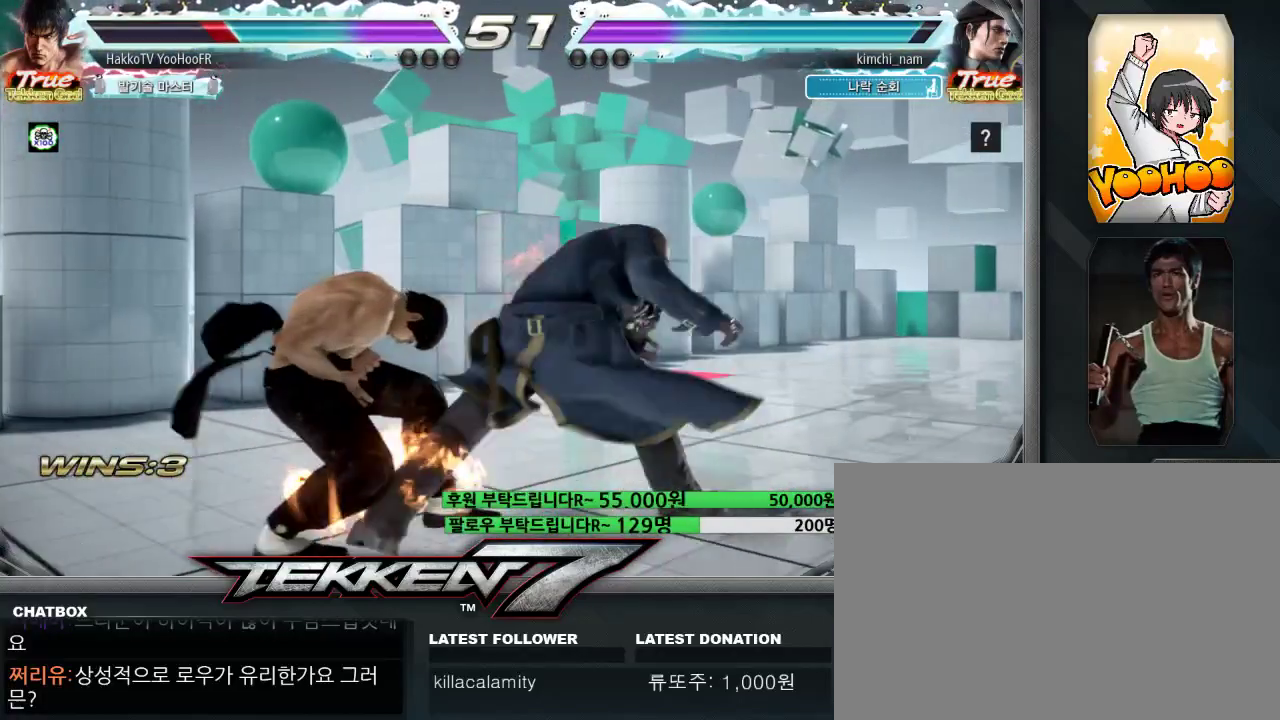
{"dt_ms": 500, "buttons": ["CIRCLE"], "left_stick": "center", "events": [[400, "CIRCLE", "down"], [433, "CIRCLE", "up"], [467, "CIRCLE", "down"], [467, "left_stick", "center"]]}
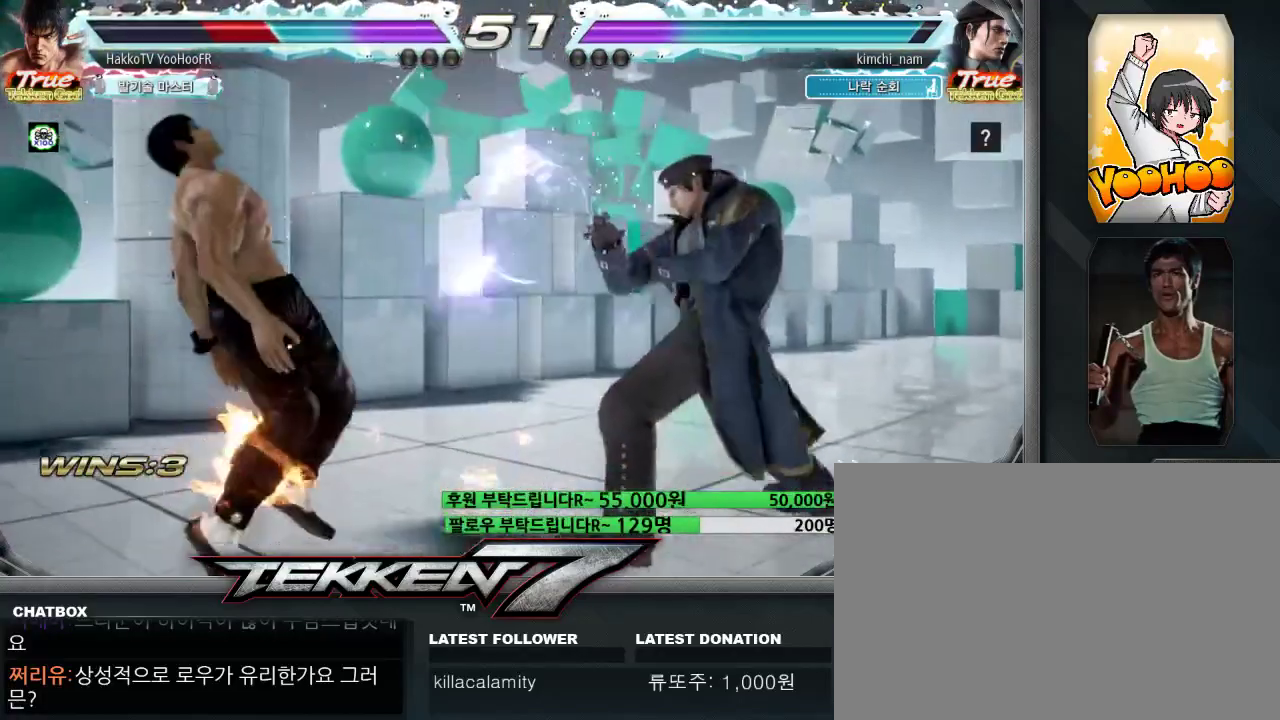
{"dt_ms": 500, "buttons": ["CIRCLE"], "left_stick": "center", "events": [[17, "CIRCLE", "up"], [83, "CIRCLE", "down"], [117, "CIRCLE", "up"], [150, "CIRCLE", "down"], [217, "CIRCLE", "up"], [267, "CIRCLE", "down"], [317, "CIRCLE", "up"], [350, "CIRCLE", "down"], [433, "CIRCLE", "up"], [483, "CIRCLE", "down"]]}
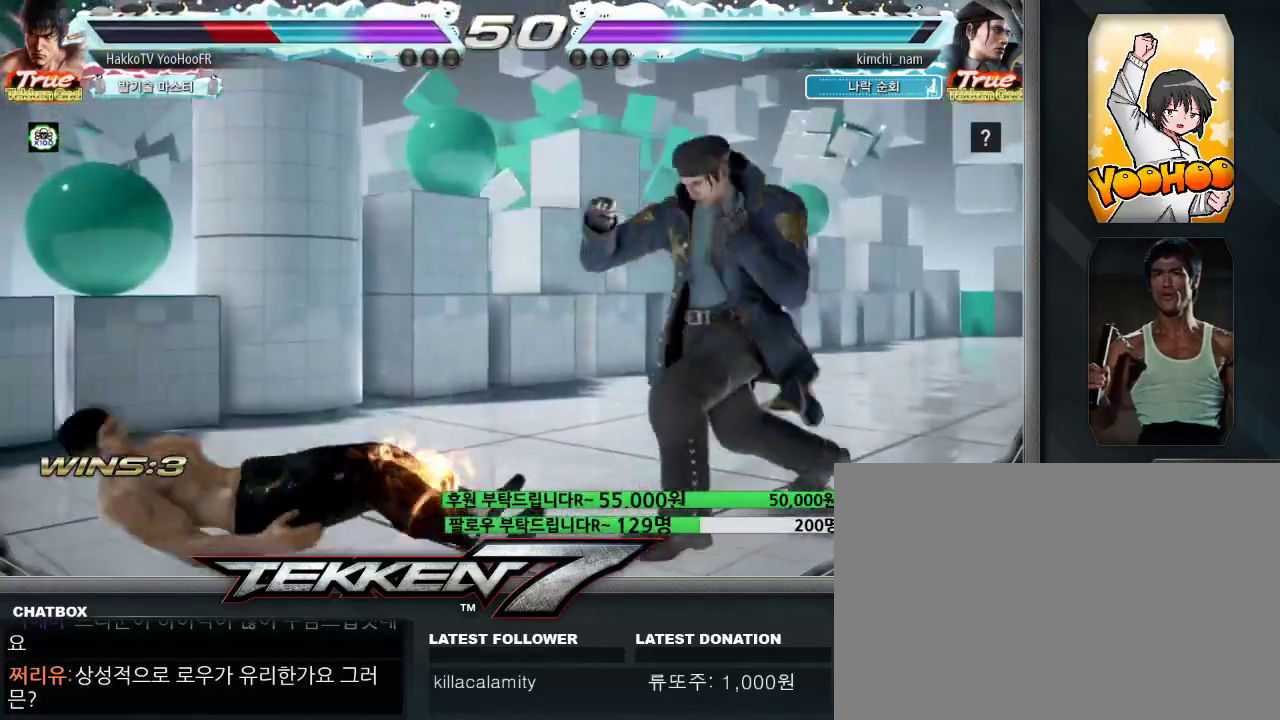
{"dt_ms": 1000, "buttons": [], "left_stick": "center"}
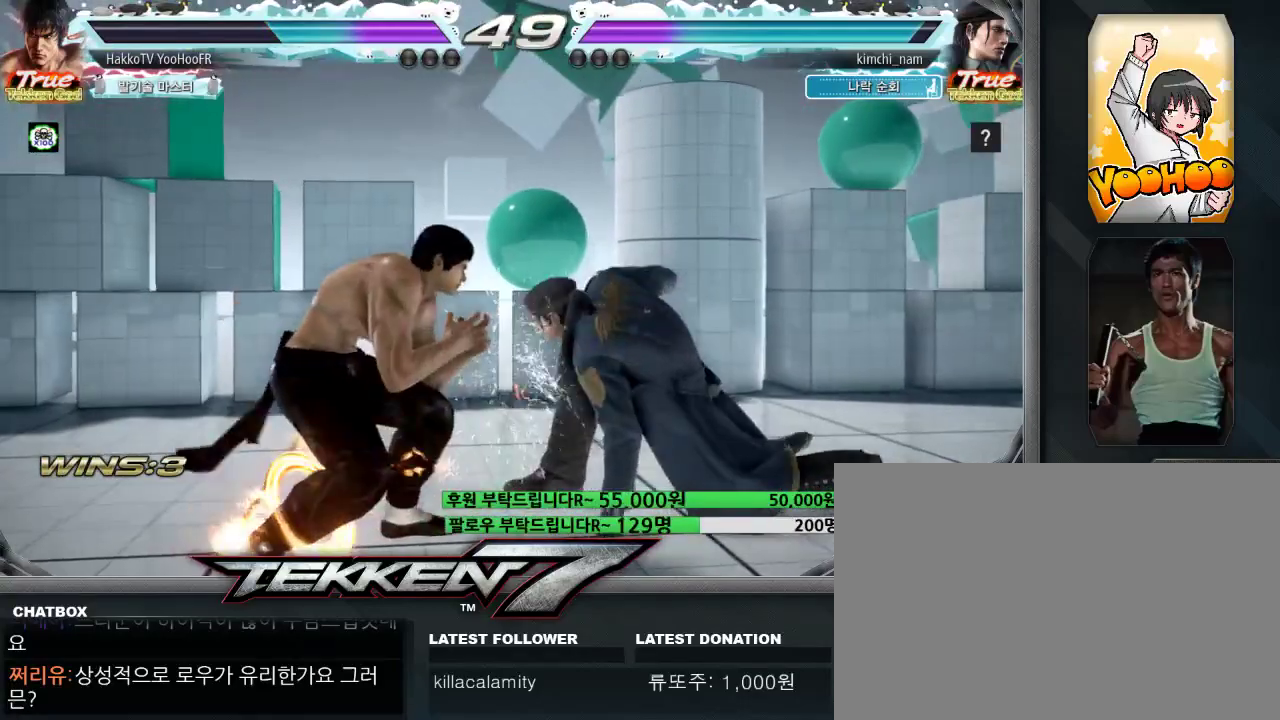
{"dt_ms": 500, "buttons": ["TRIANGLE"], "left_stick": "center", "events": [[67, "TRIANGLE", "down"], [83, "TRIANGLE", "up"], [117, "TRIANGLE", "down"], [167, "TRIANGLE", "up"], [283, "TRIANGLE", "down"], [333, "TRIANGLE", "up"], [483, "TRIANGLE", "down"]]}
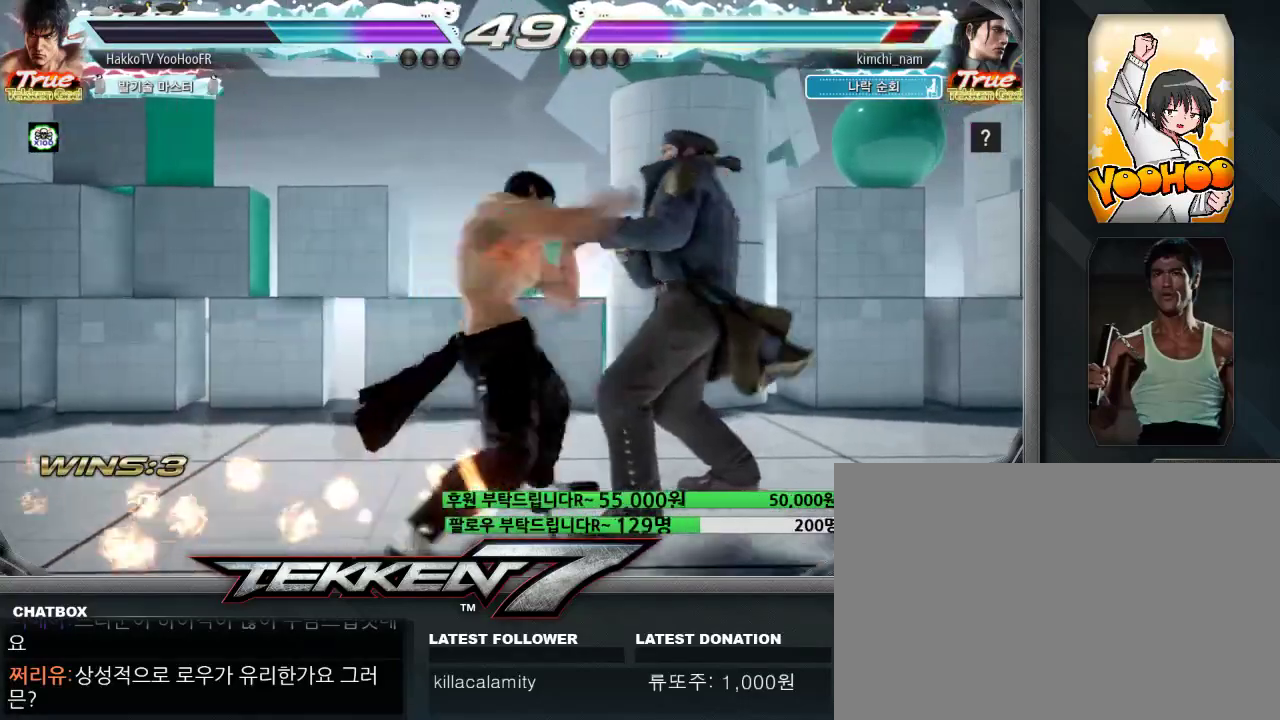
{"dt_ms": 500, "buttons": [], "left_stick": "center", "events": [[300, "TRIANGLE", "up"], [450, "left_stick", "right"], [500, "left_stick", "center"]]}
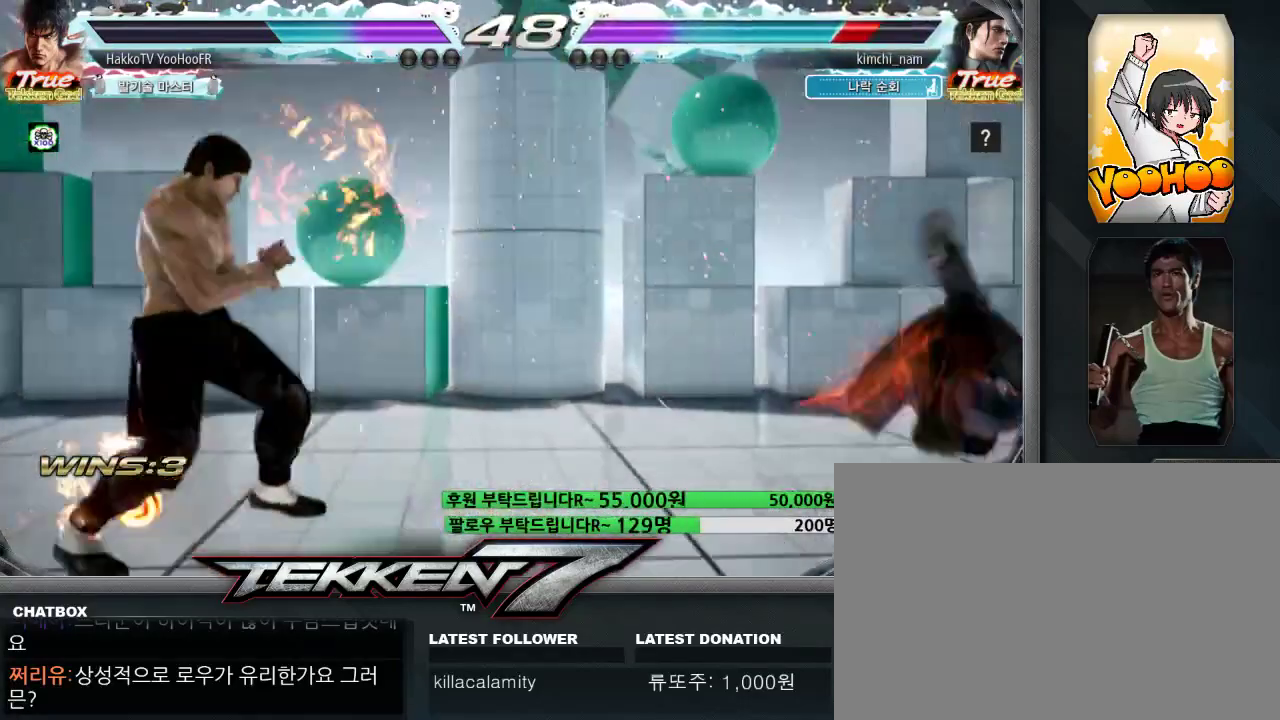
{"dt_ms": 1000, "buttons": [], "left_stick": "center"}
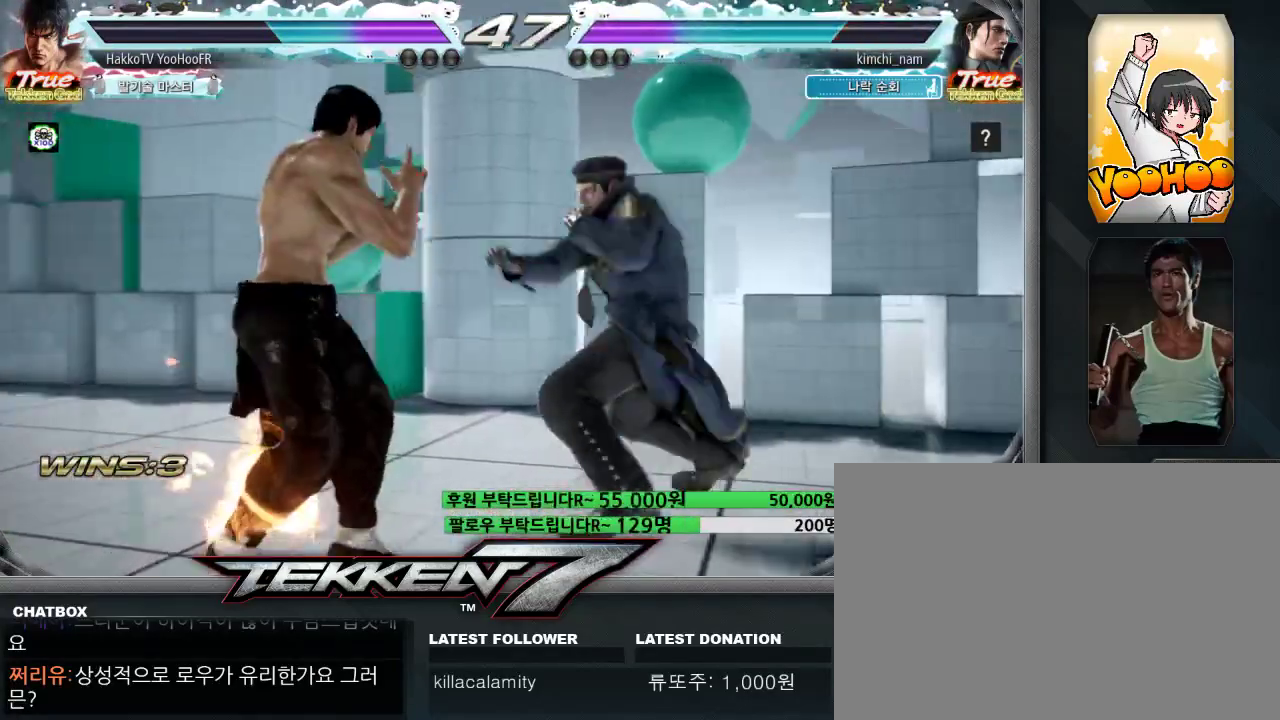
{"dt_ms": 500, "buttons": [], "left_stick": "left", "events": [[183, "SQUARE", "down"], [300, "TRIANGLE", "down"], [333, "SQUARE", "up"], [350, "left_stick", "left"], [383, "TRIANGLE", "up"]]}
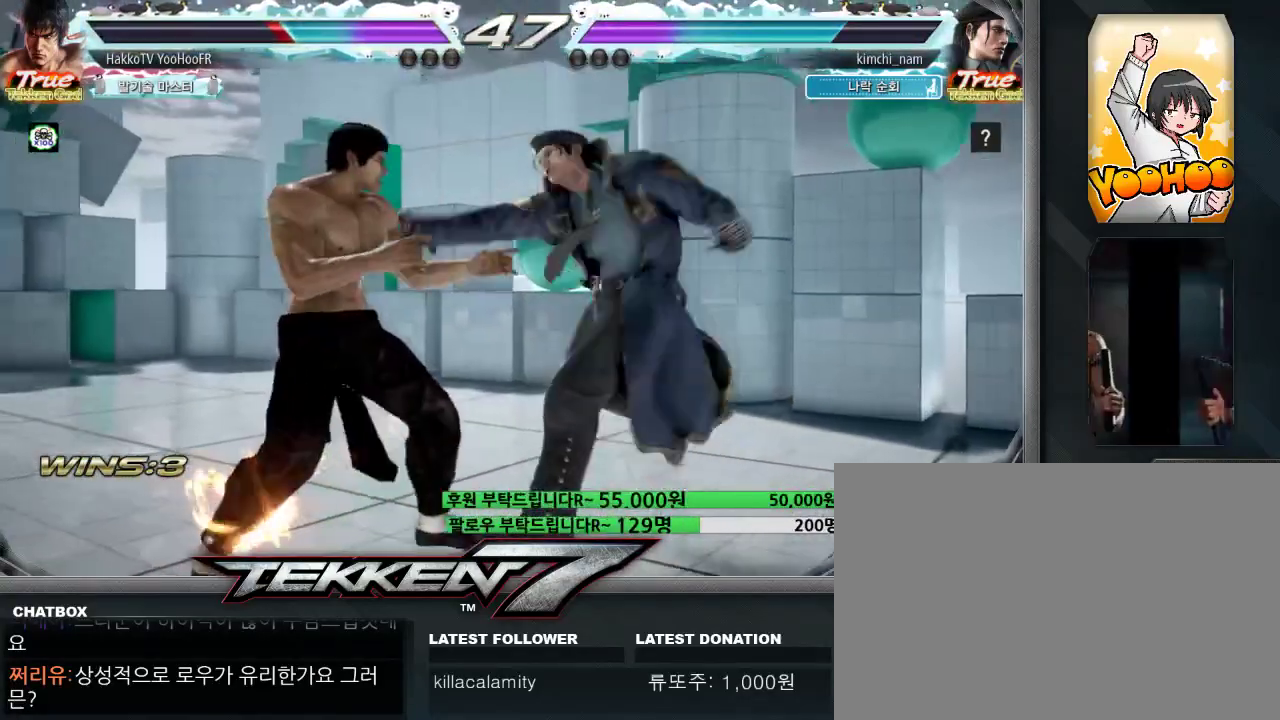
{"dt_ms": 500, "buttons": [], "left_stick": "down-left"}
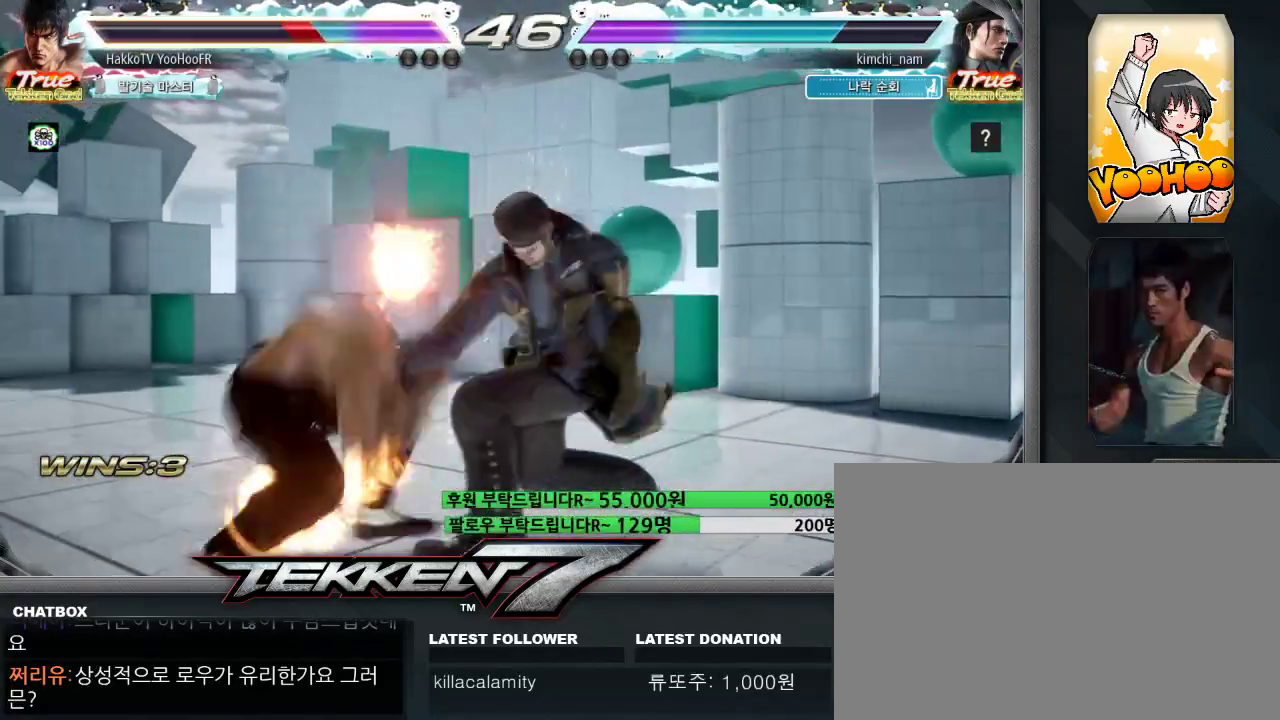
{"dt_ms": 500, "buttons": [], "left_stick": "left", "events": [[50, "left_stick", "center"], [150, "left_stick", "left"]]}
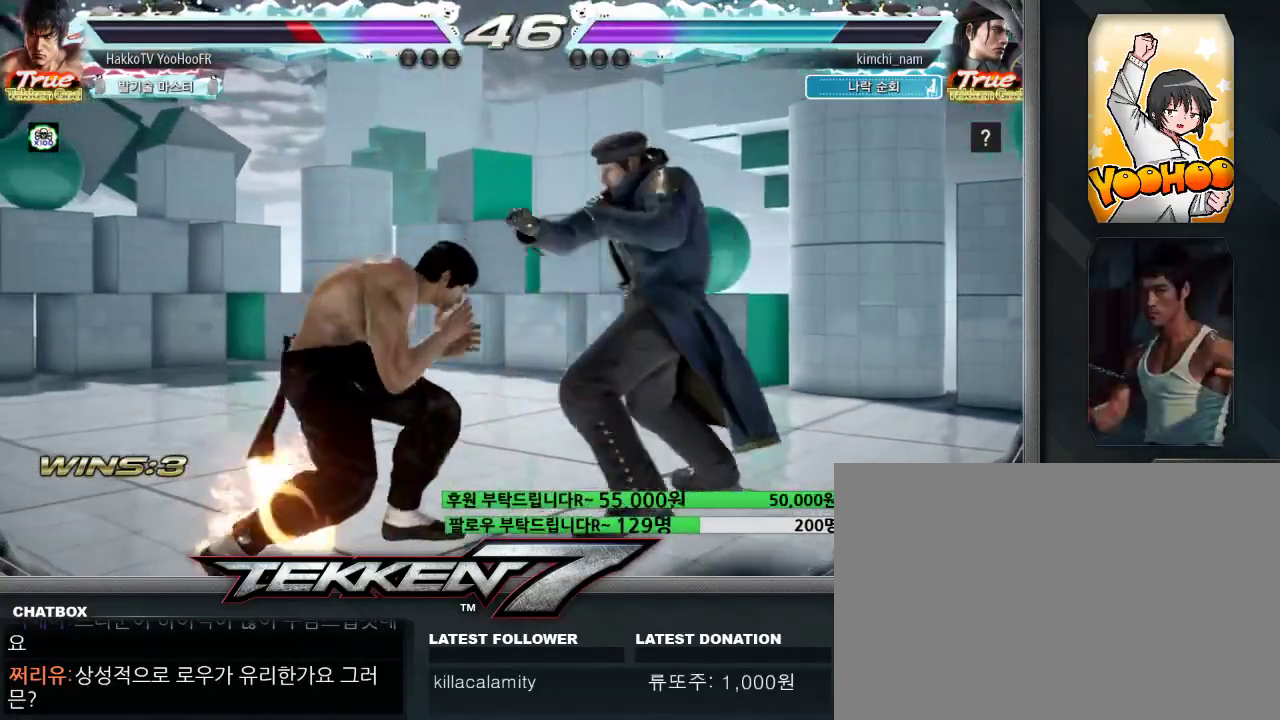
{"dt_ms": 500, "buttons": ["CROSS"], "left_stick": "center", "events": [[167, "left_stick", "center"], [333, "CIRCLE", "down"], [450, "CIRCLE", "up"], [450, "CROSS", "down"]]}